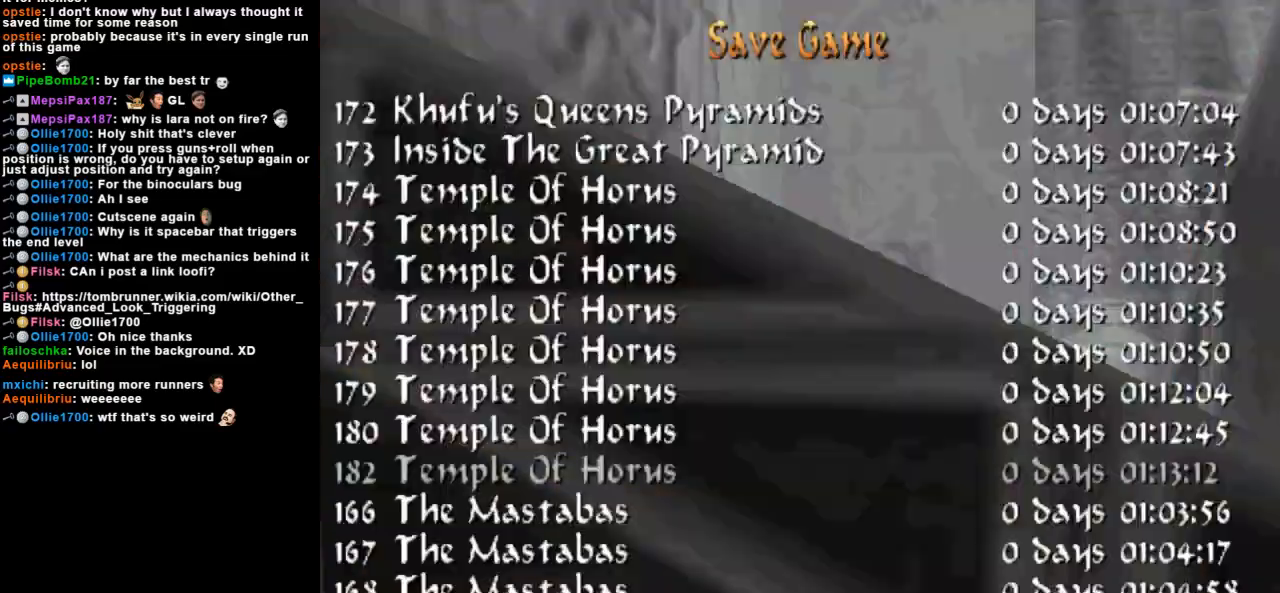
Gameplay with keyboard; each line is a JSON object with the keys held at the frame after it. "events" lists presses ("down") and releases ("up") of "action", "dash", "down", "duck", "flare", "guns", "inv", "jump", "left", "lmed", "look", "lstep", "pause", "right", "roll", "roll2", "rstep", "up" and "walk" between this image and that frame as [ms after this image, input, new state], when the widget could be followed in between. No other keys are recorded. Mouse input is not recorded. Key names are as the overlay labels them; some are game actions (e.g. jump) rather than physical keys.
{"keys": [], "events": [[333, "down", "down"], [433, "down", "up"]]}
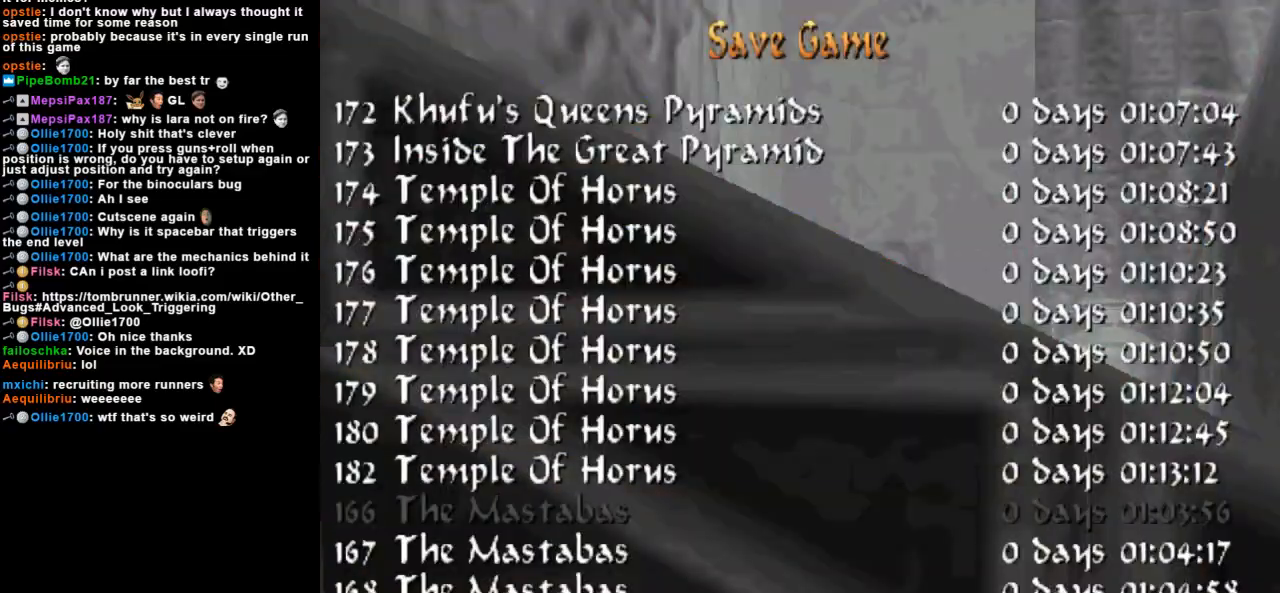
{"keys": ["up"], "events": [[367, "up", "down"]]}
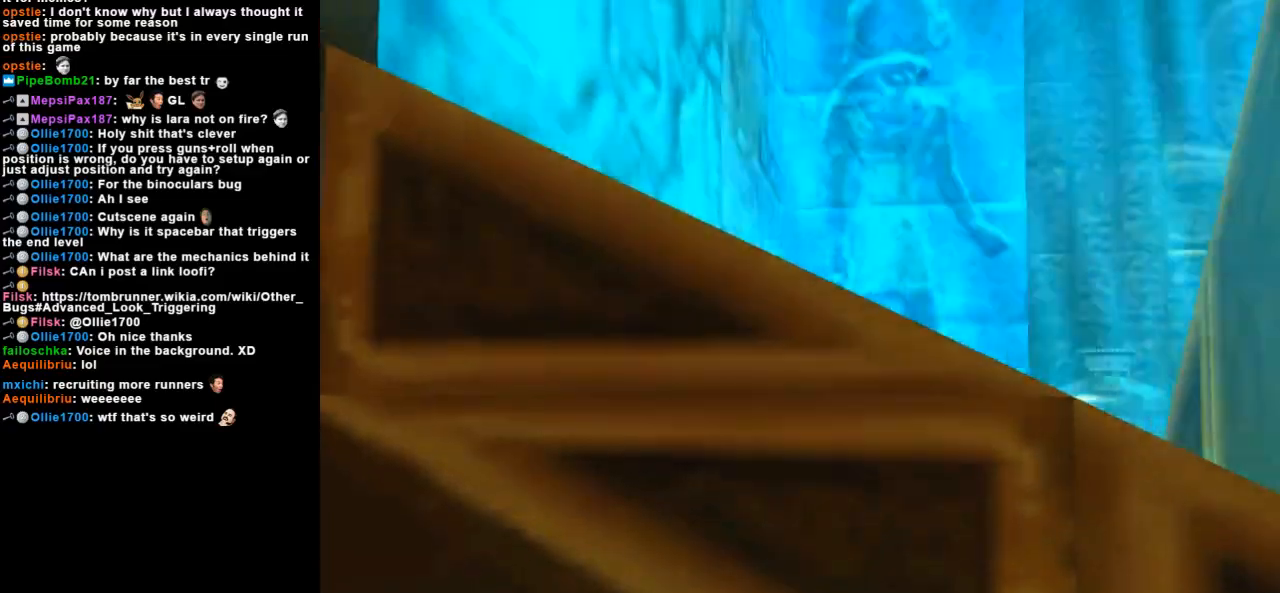
{"keys": ["right", "up"], "events": [[67, "right", "down"]]}
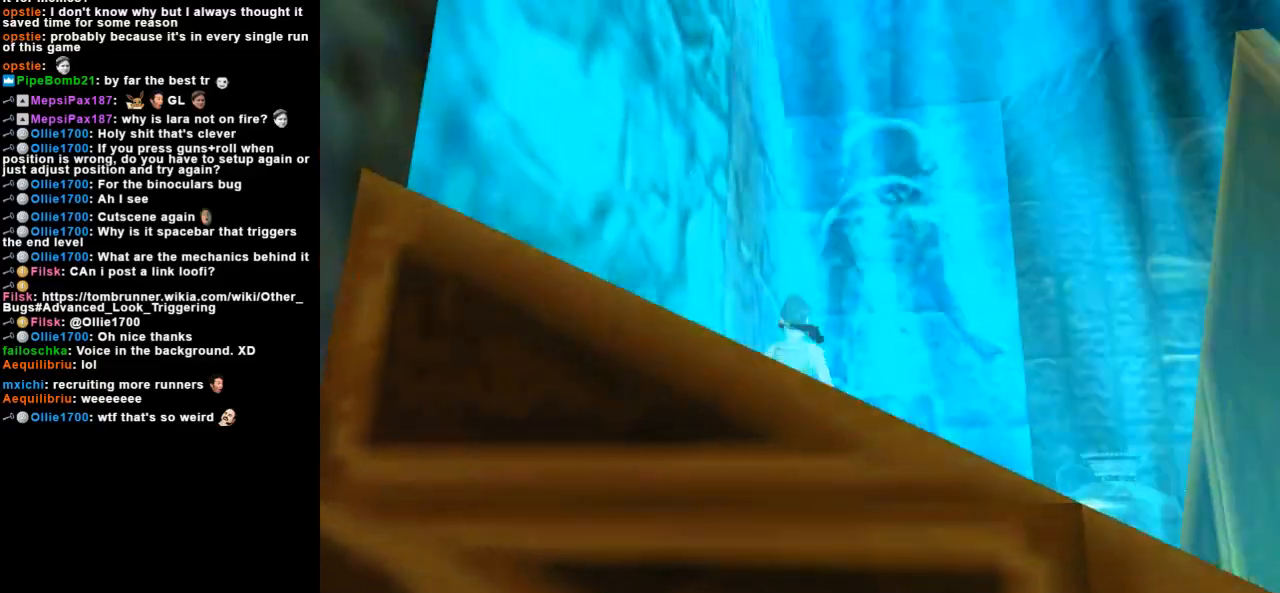
{"keys": ["right", "up"], "events": []}
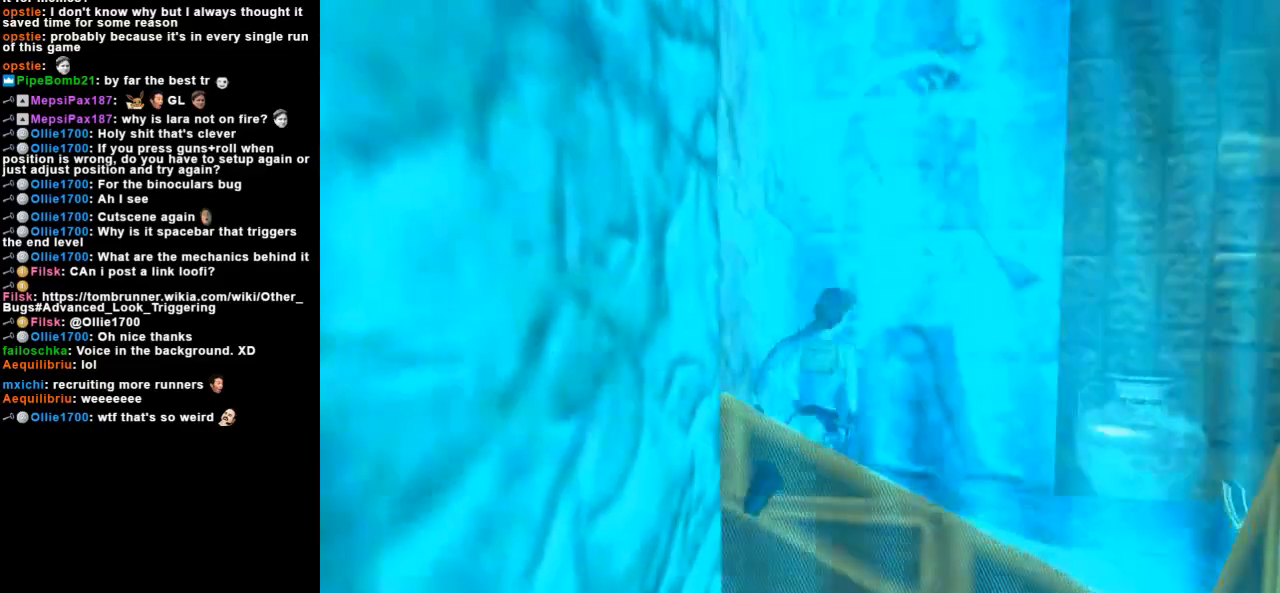
{"keys": ["jump", "right", "up"], "events": [[233, "jump", "down"]]}
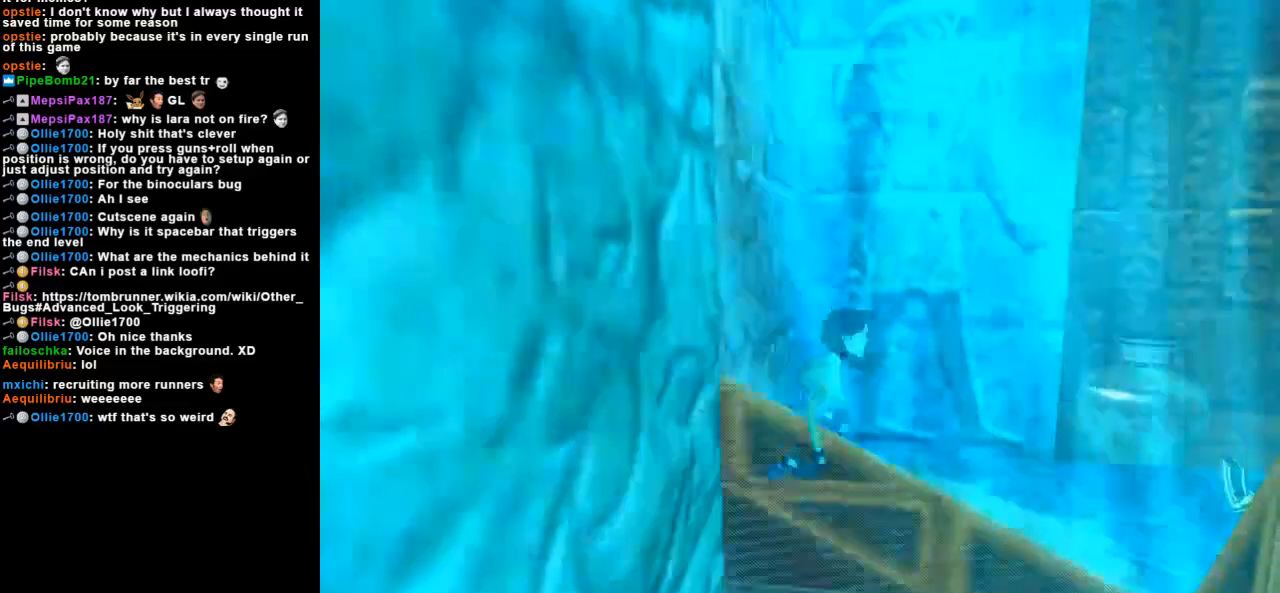
{"keys": ["right", "up"], "events": [[333, "jump", "up"]]}
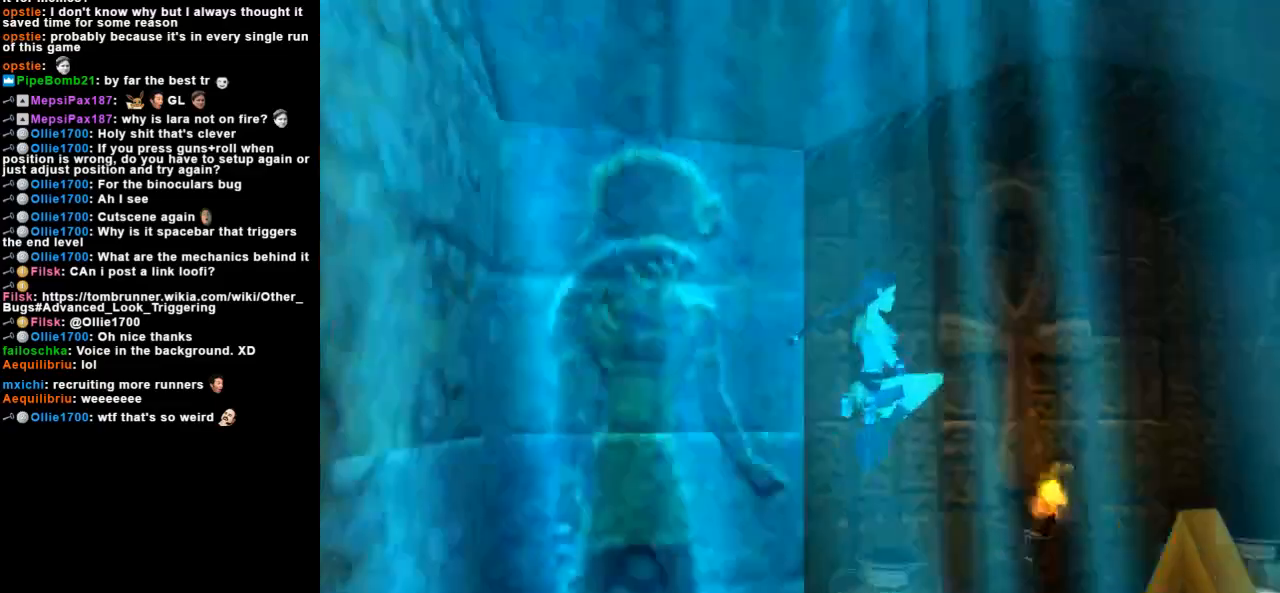
{"keys": ["right", "up"], "events": []}
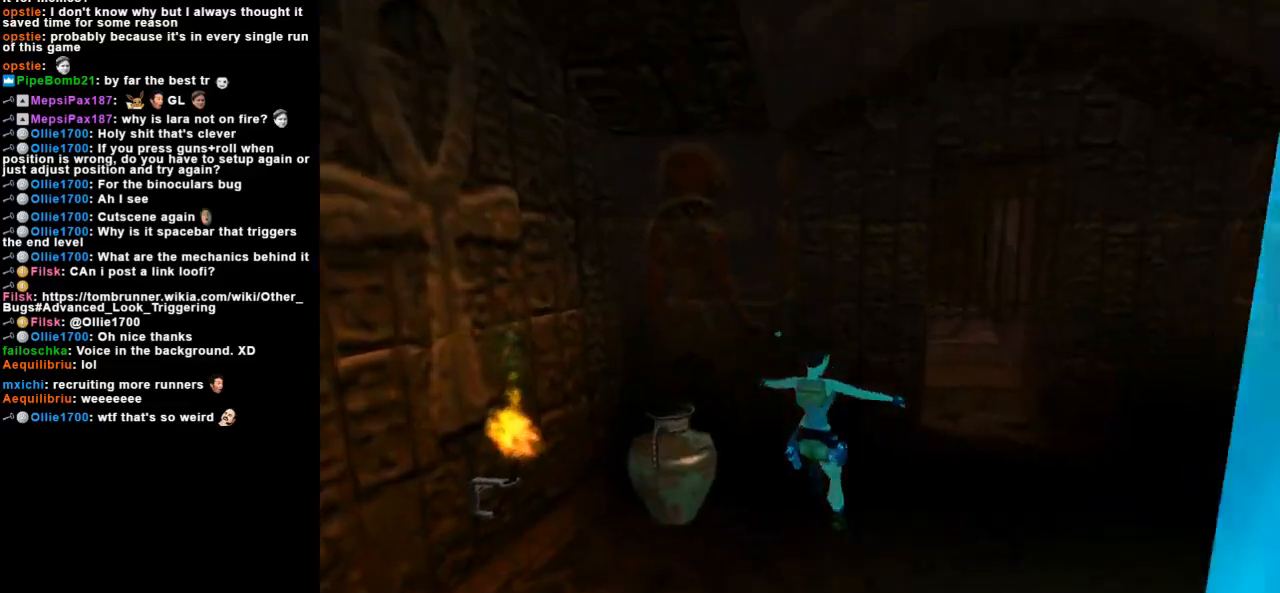
{"keys": ["dash", "up"], "events": [[367, "right", "up"], [500, "dash", "down"]]}
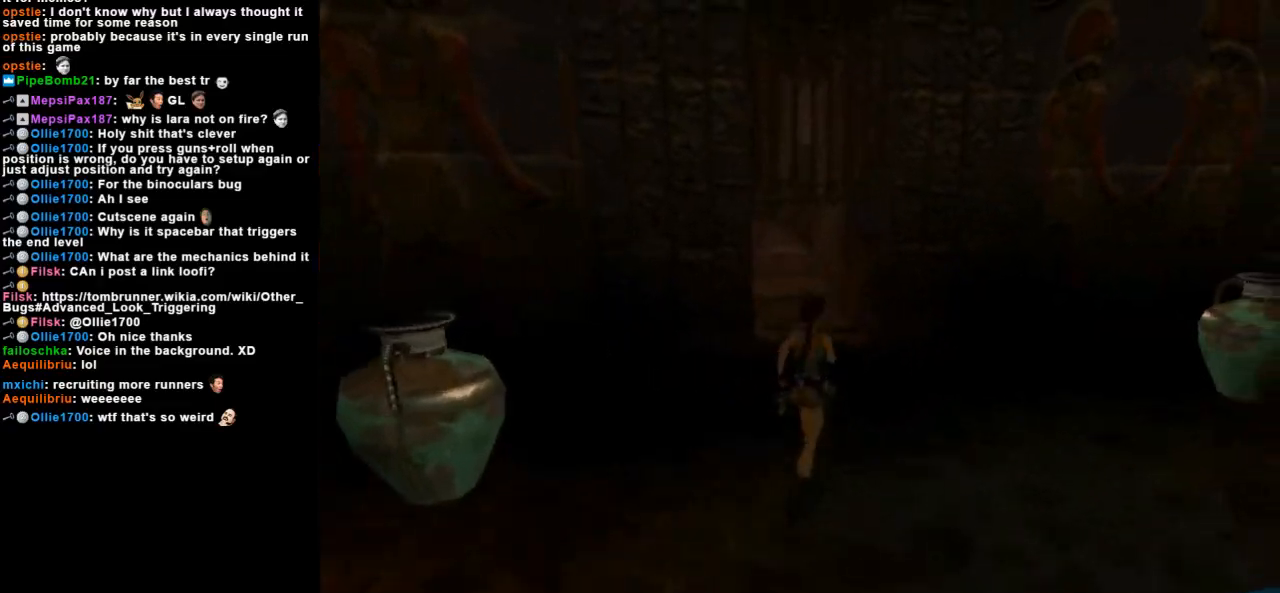
{"keys": ["dash", "up"], "events": []}
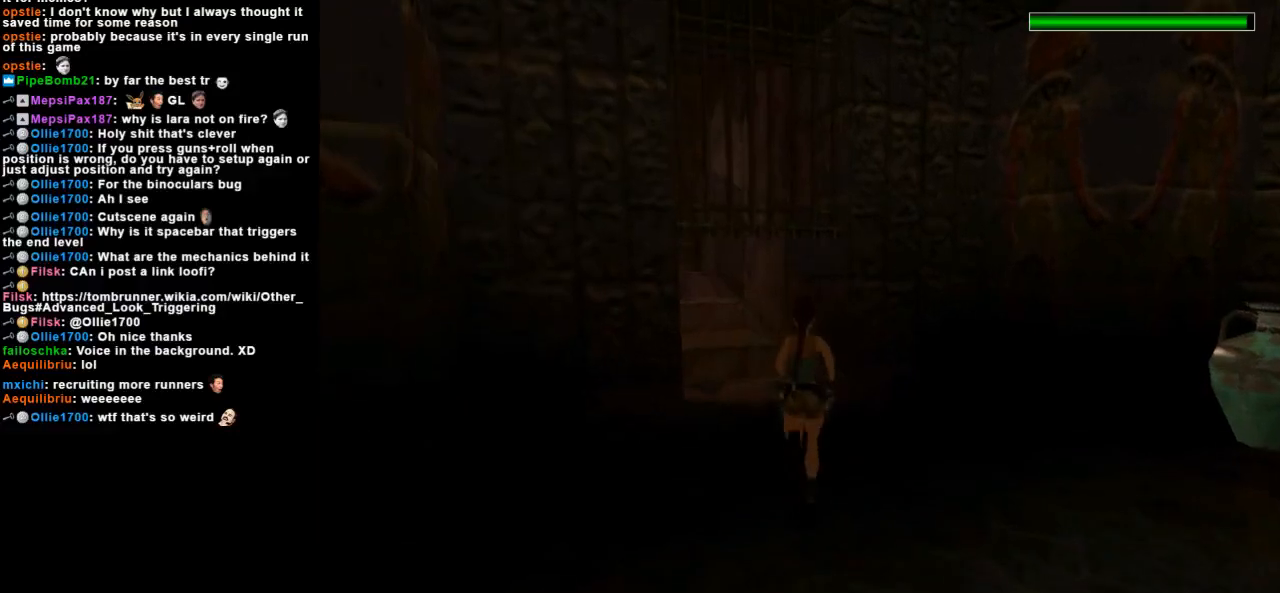
{"keys": ["dash", "left", "up"], "events": [[333, "left", "down"]]}
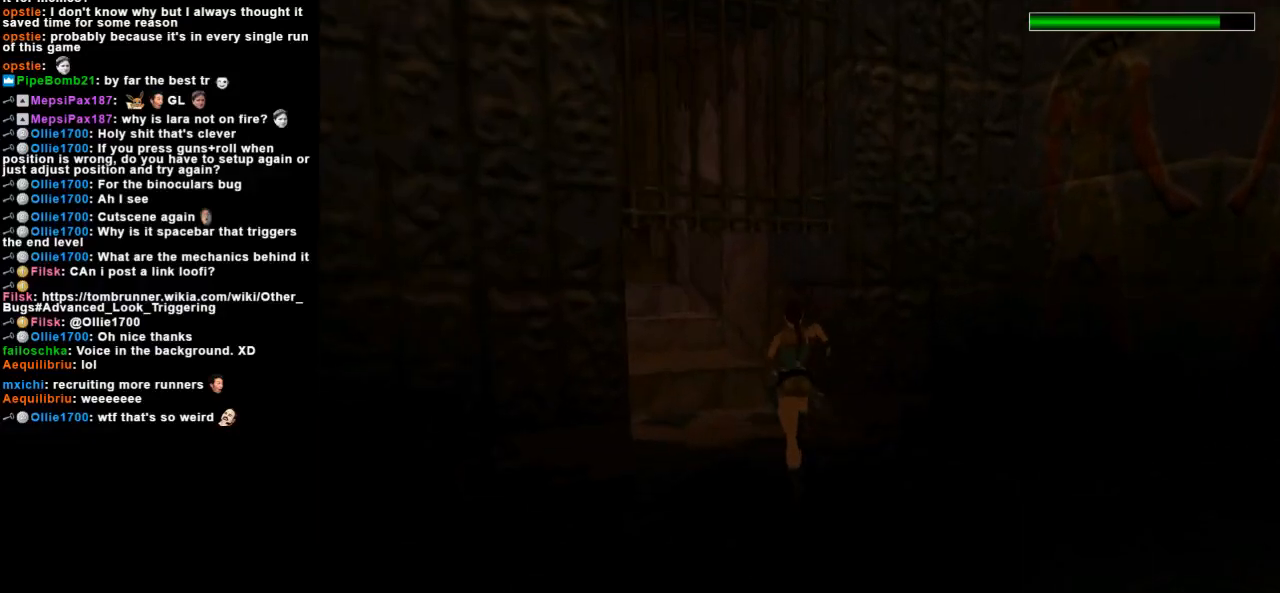
{"keys": ["left", "up"], "events": [[267, "left", "up"], [367, "left", "down"], [433, "dash", "up"]]}
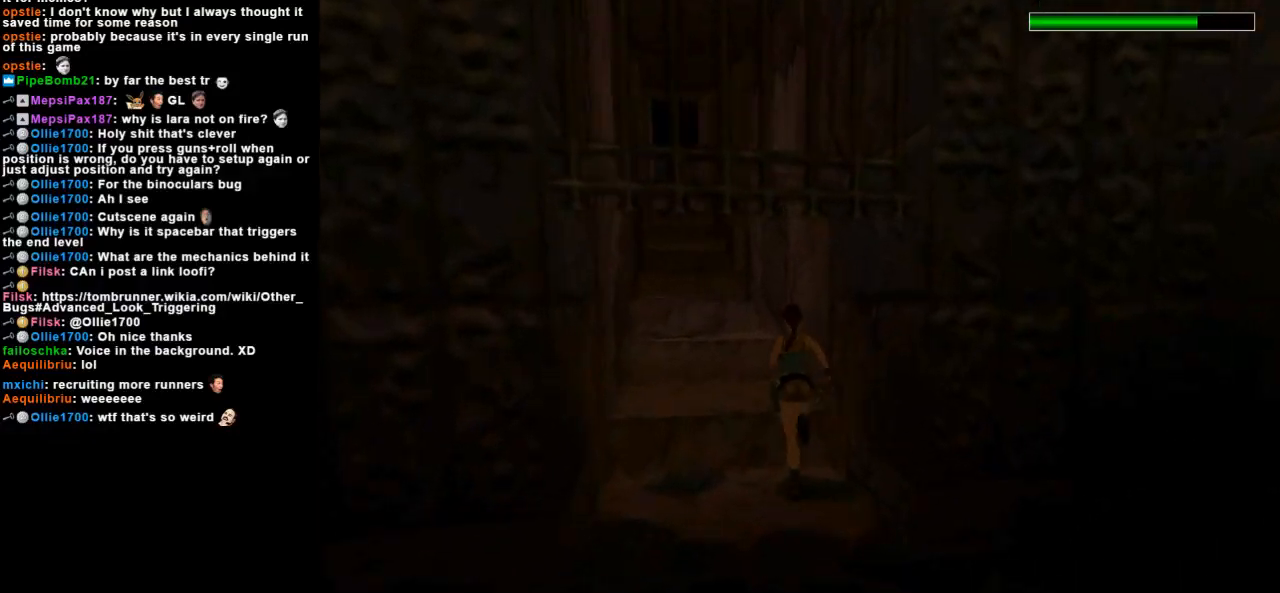
{"keys": ["jump", "left", "up"], "events": [[267, "left", "up"], [400, "left", "down"], [467, "jump", "down"]]}
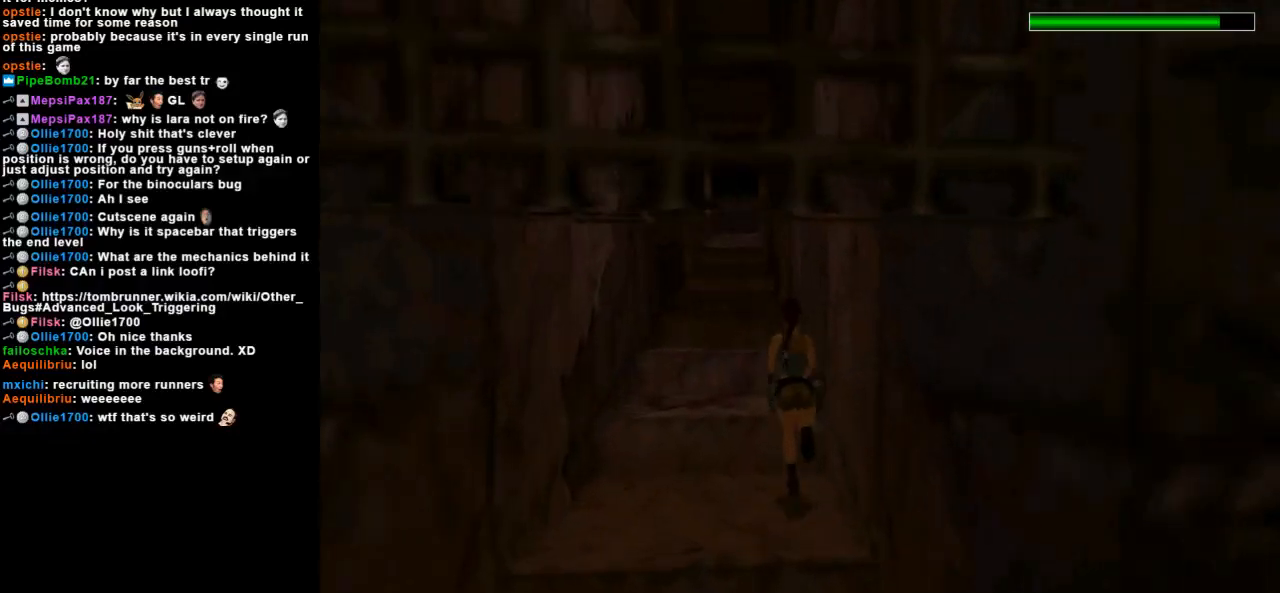
{"keys": ["up"], "events": [[33, "left", "up"], [433, "jump", "up"]]}
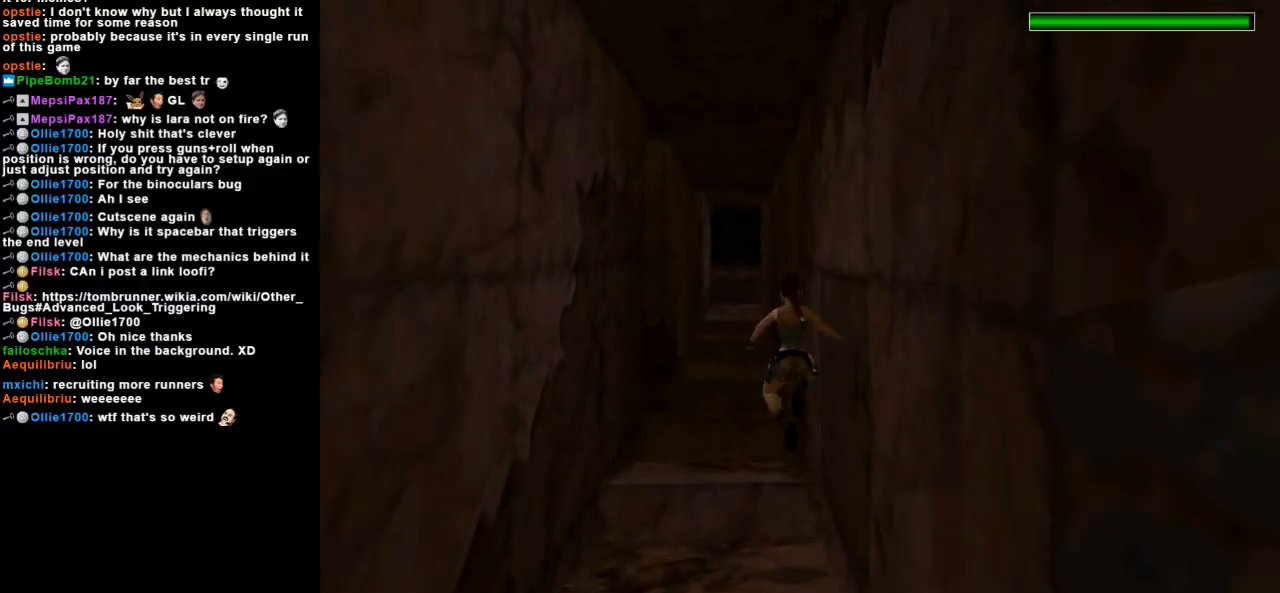
{"keys": [], "events": [[33, "up", "up"], [367, "right", "down"], [400, "right", "up"]]}
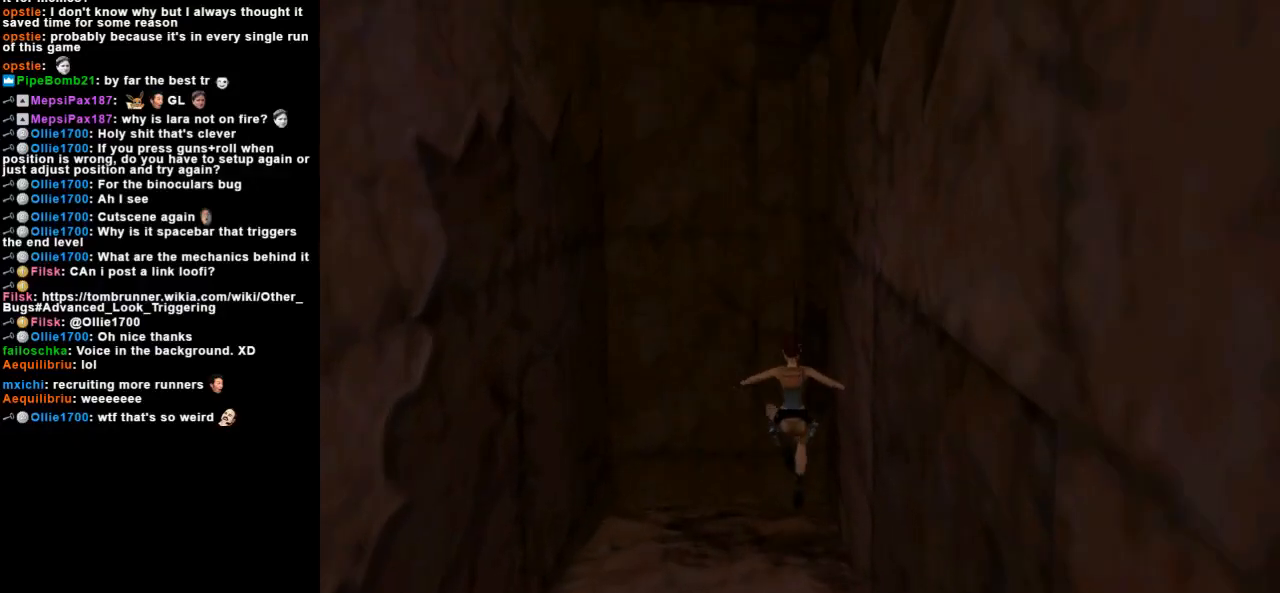
{"keys": [], "events": []}
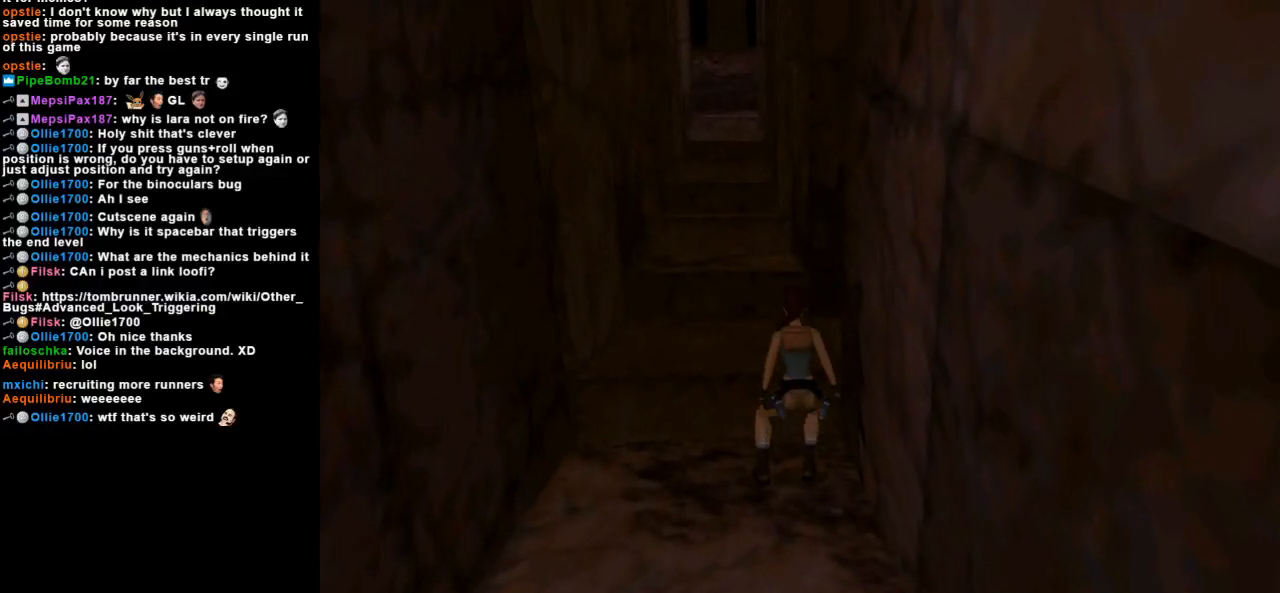
{"keys": [], "events": []}
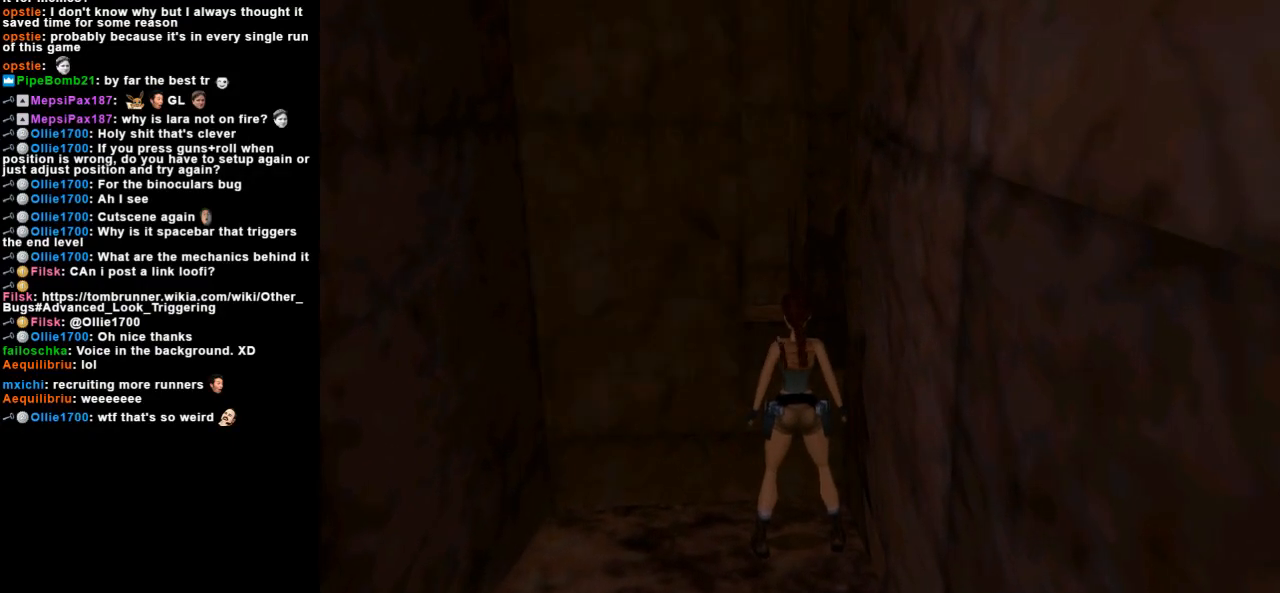
{"keys": ["jump", "left", "up"], "events": [[33, "jump", "down"], [133, "up", "down"], [200, "left", "down"]]}
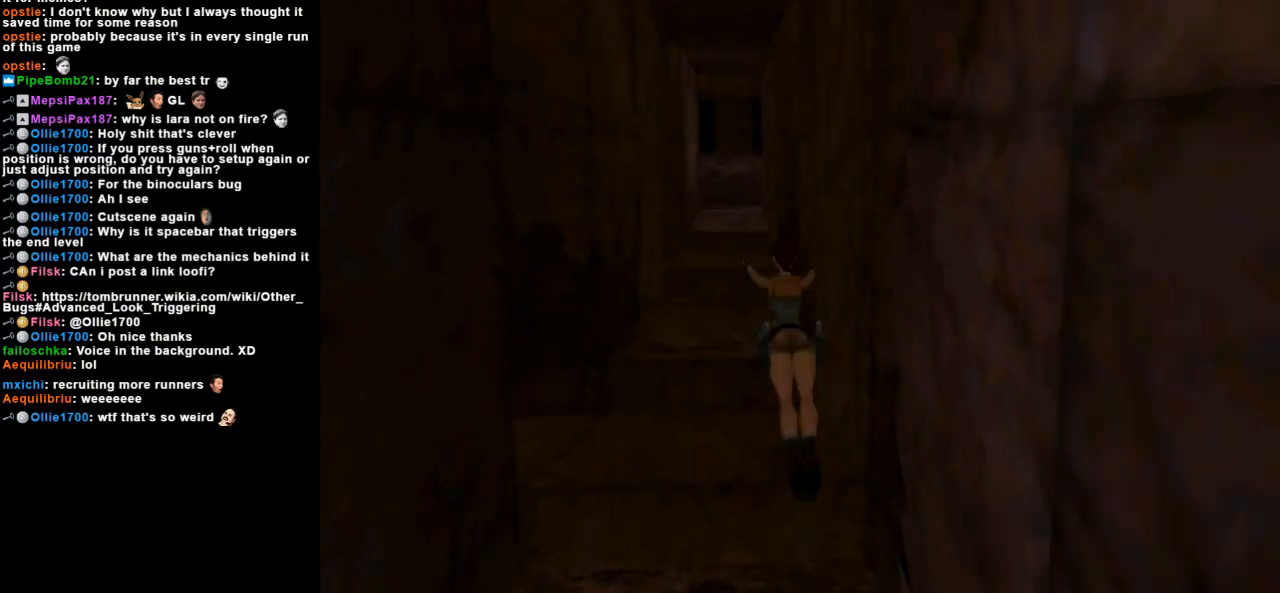
{"keys": ["right", "up"], "events": [[200, "jump", "up"], [200, "left", "up"], [233, "right", "down"]]}
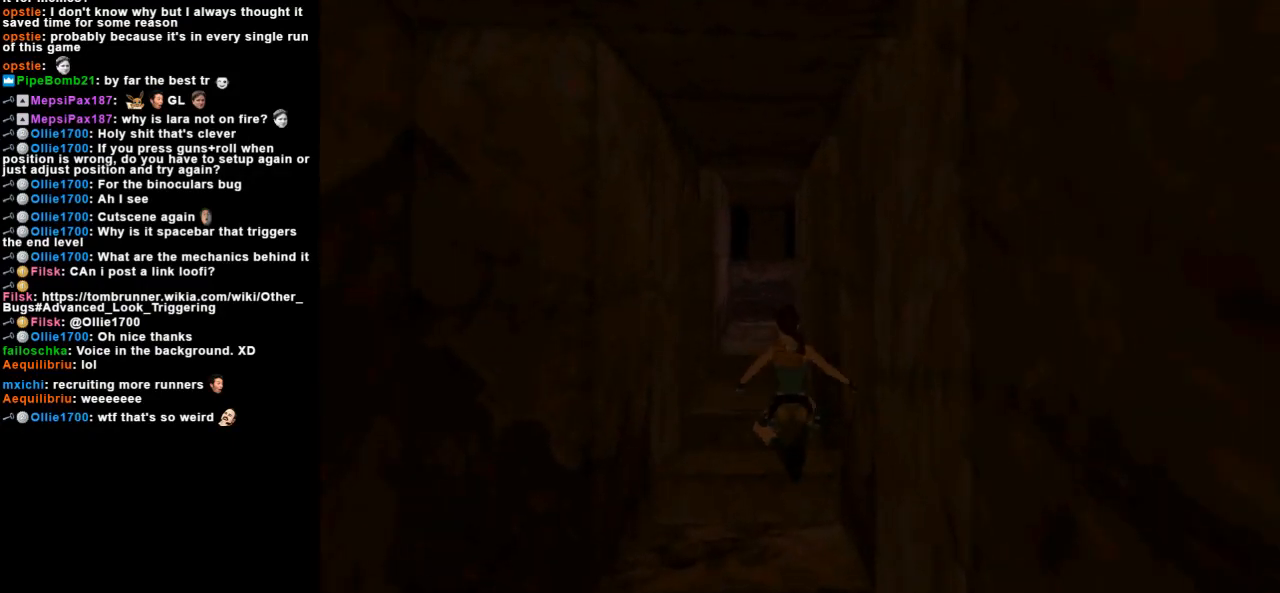
{"keys": [], "events": [[100, "right", "up"], [133, "up", "up"]]}
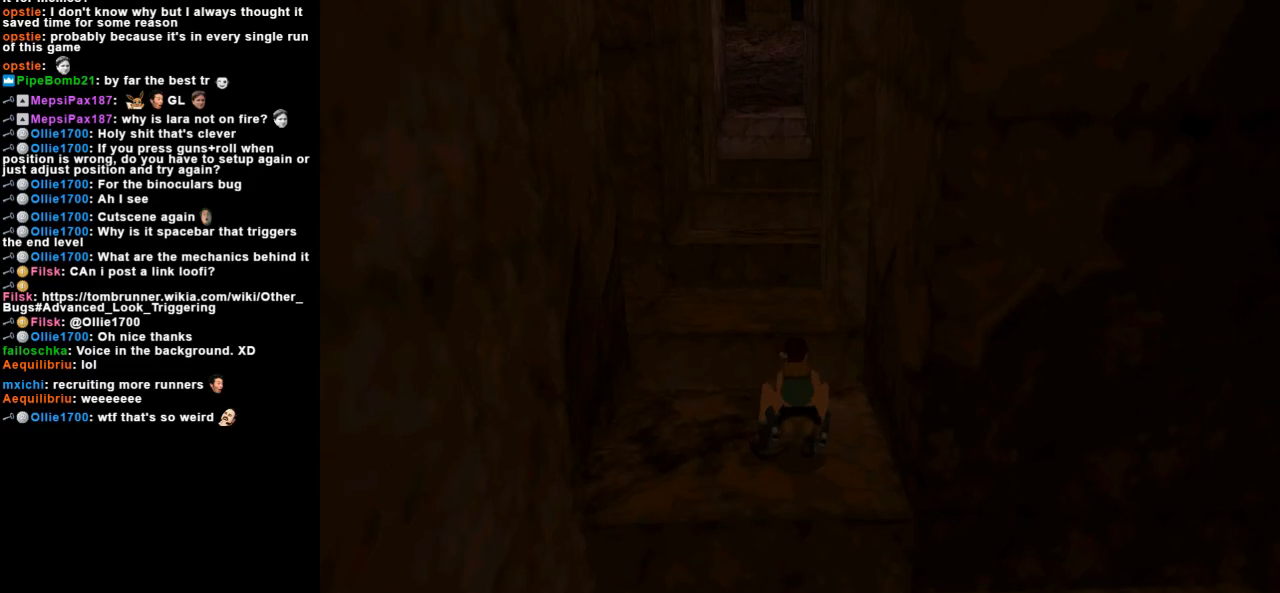
{"keys": [], "events": []}
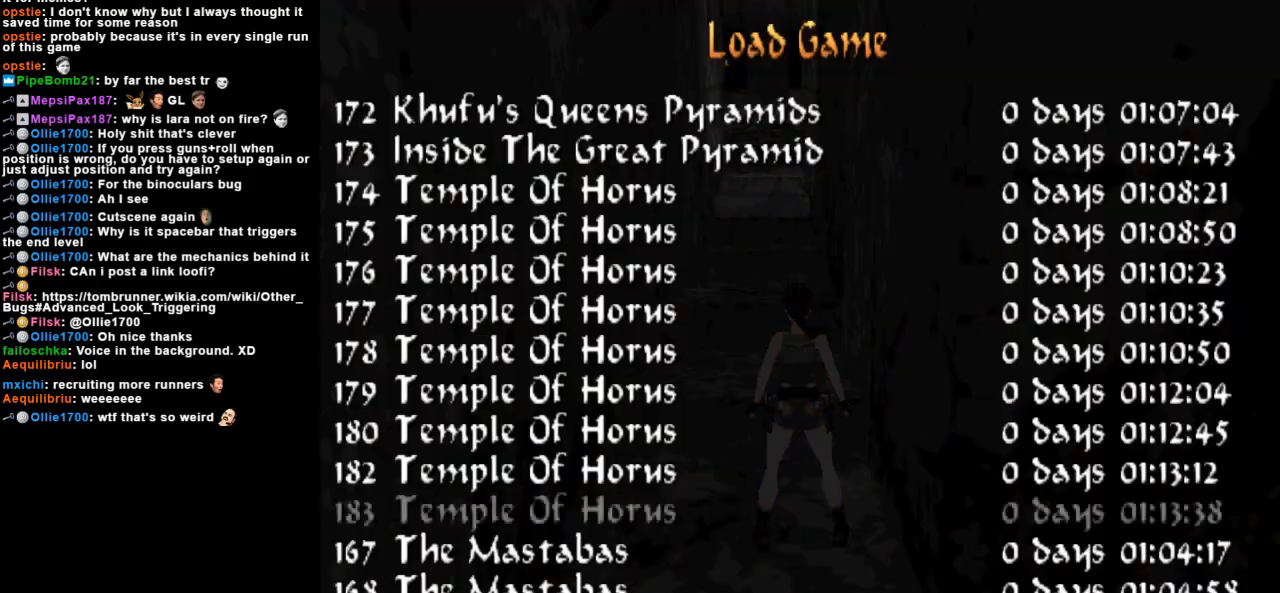
{"keys": [], "events": []}
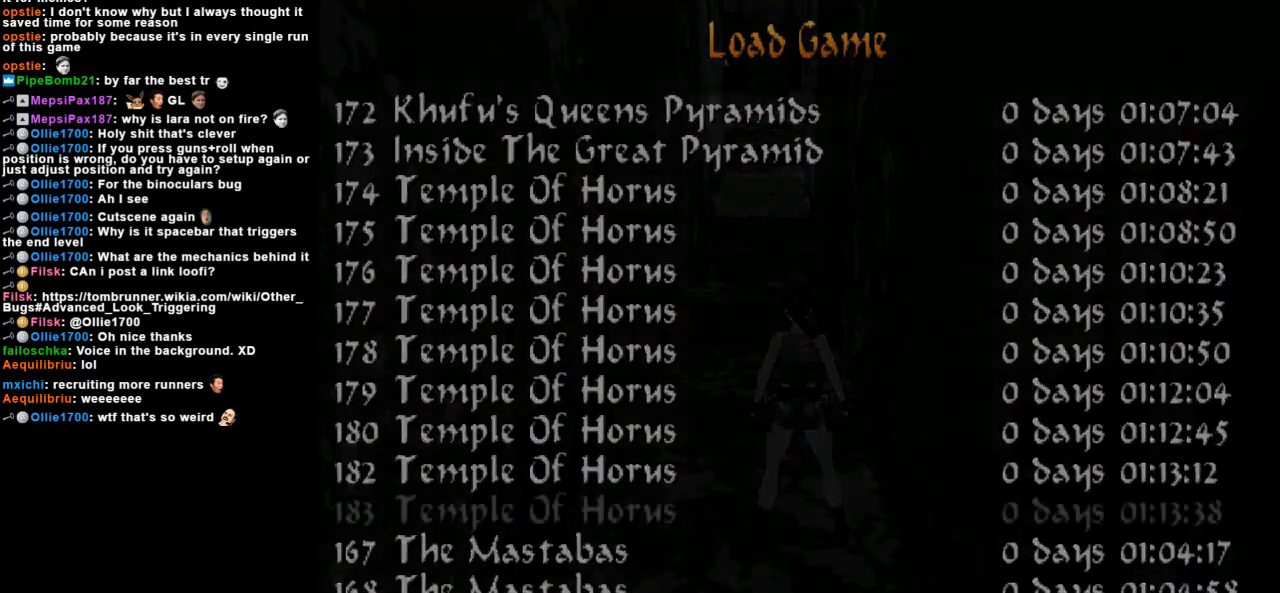
{"keys": [], "events": []}
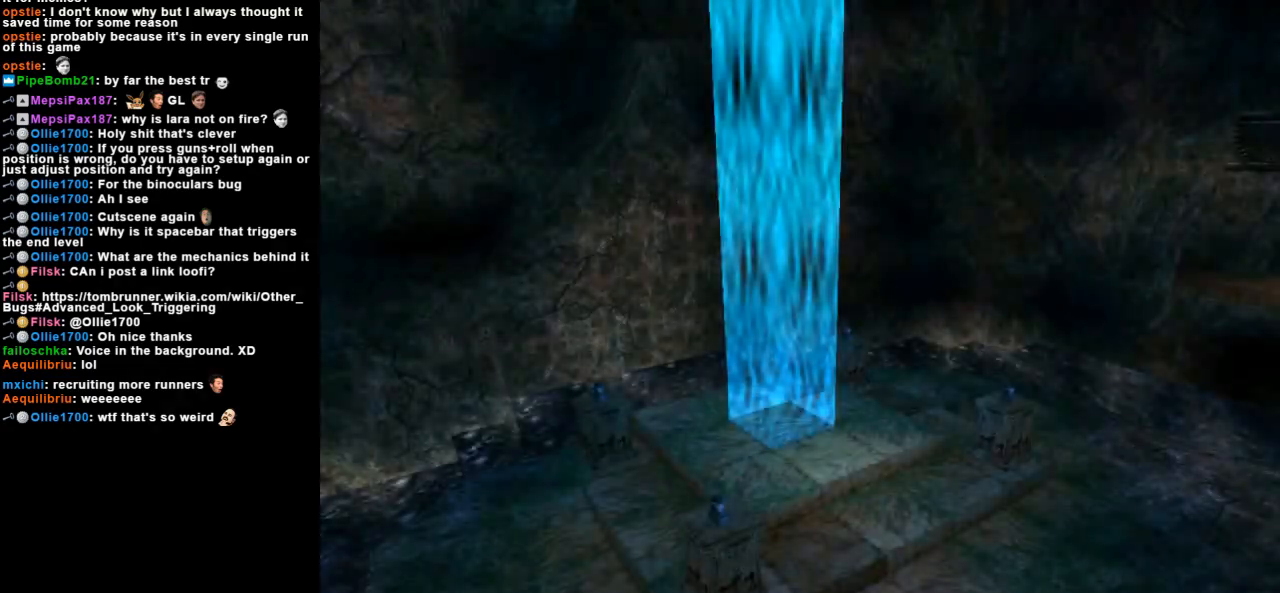
{"keys": [], "events": []}
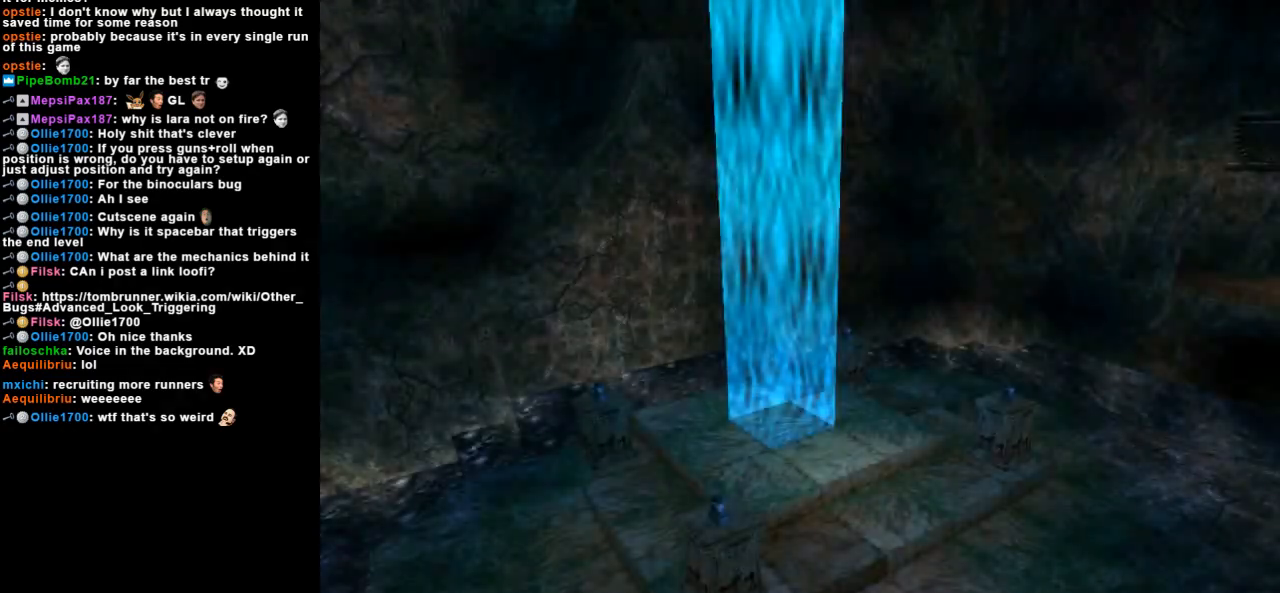
{"keys": [], "events": []}
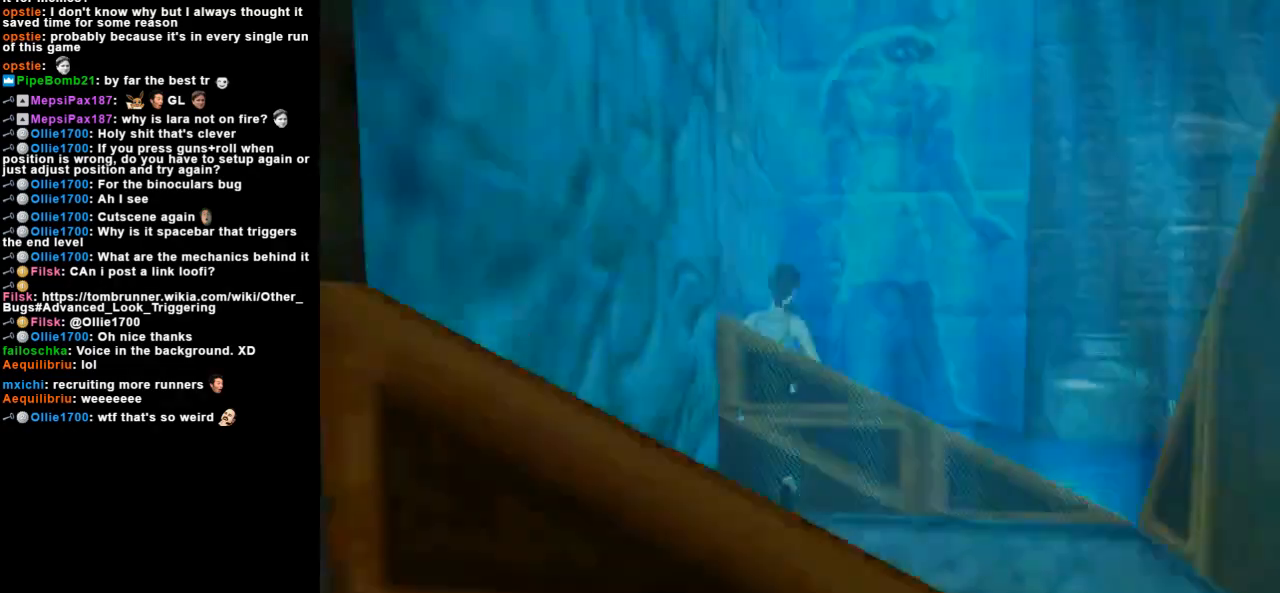
{"keys": ["right"], "events": [[467, "right", "down"]]}
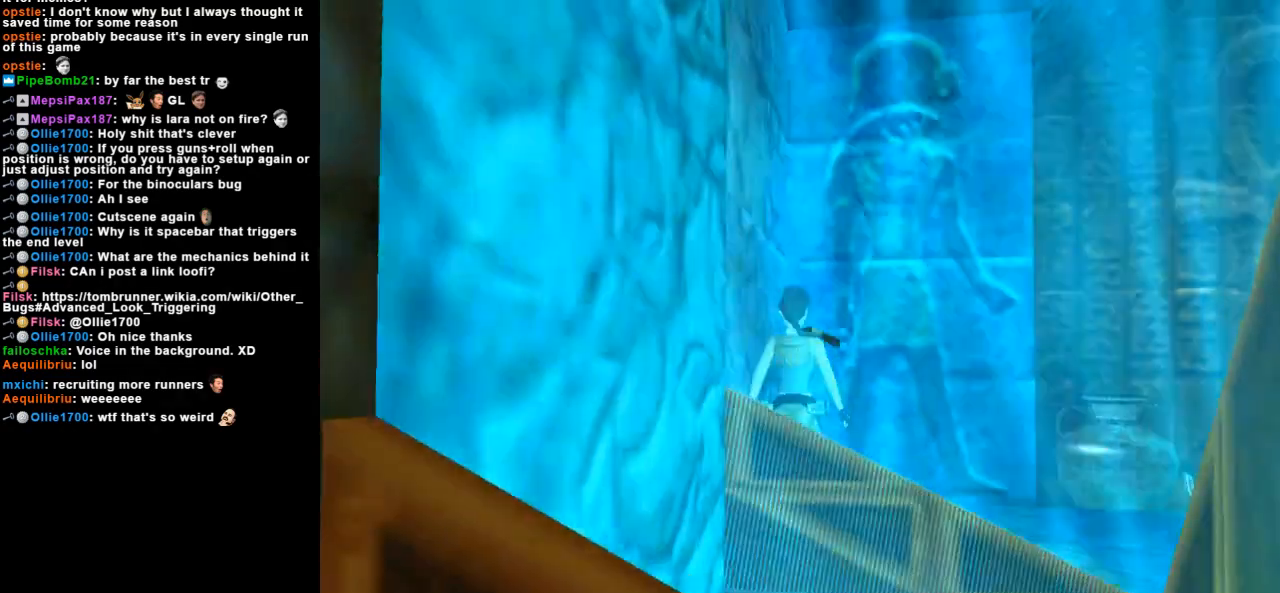
{"keys": ["right", "up"], "events": [[33, "up", "down"]]}
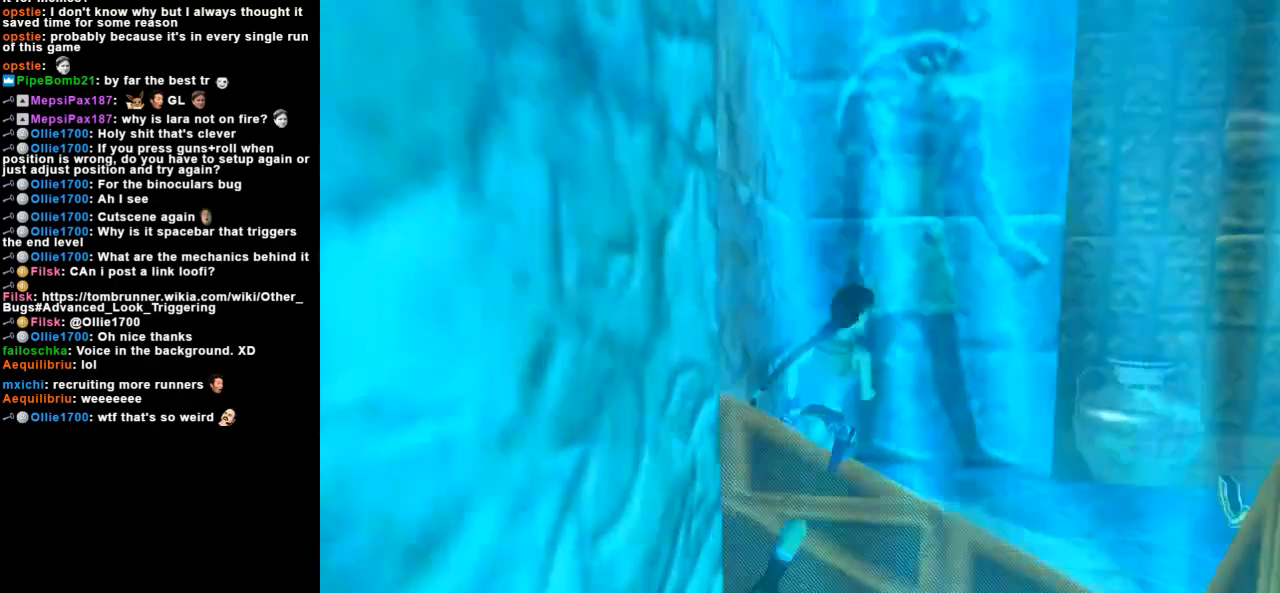
{"keys": ["jump", "right", "up"], "events": [[100, "jump", "down"]]}
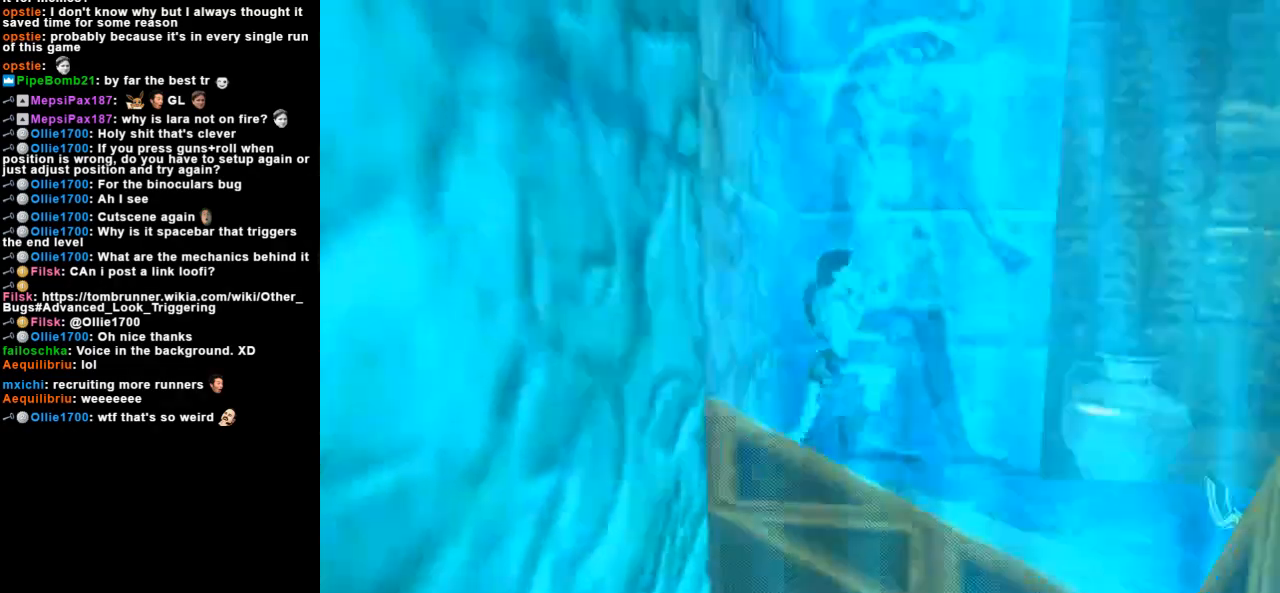
{"keys": ["right", "up"], "events": [[100, "jump", "up"]]}
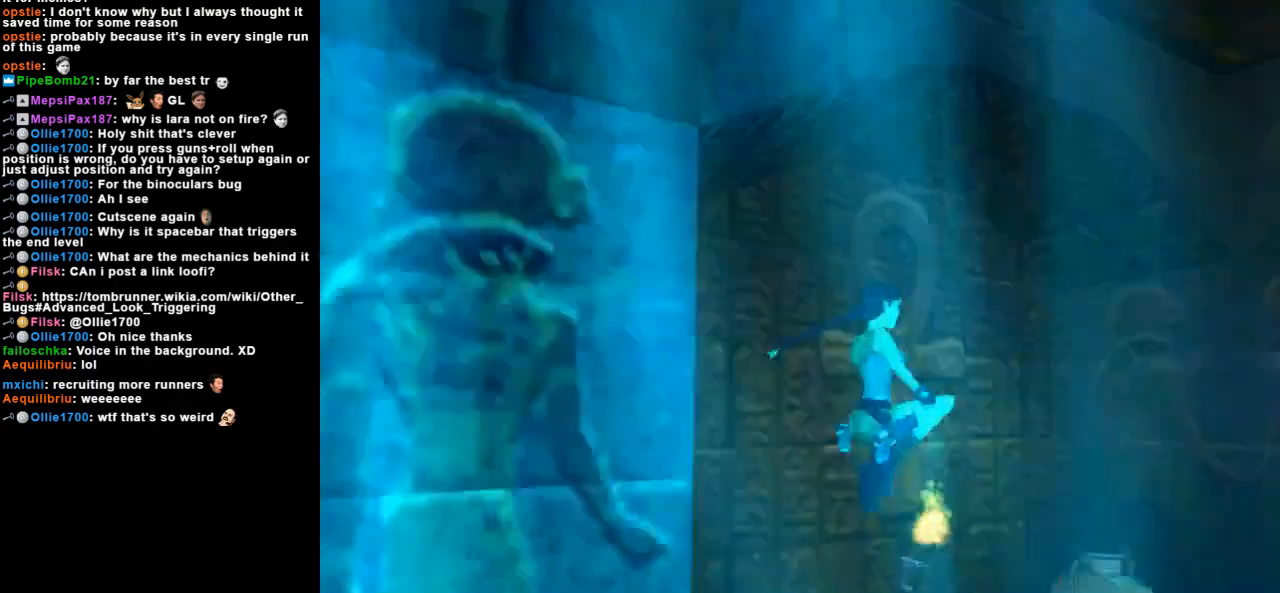
{"keys": ["right", "up"], "events": []}